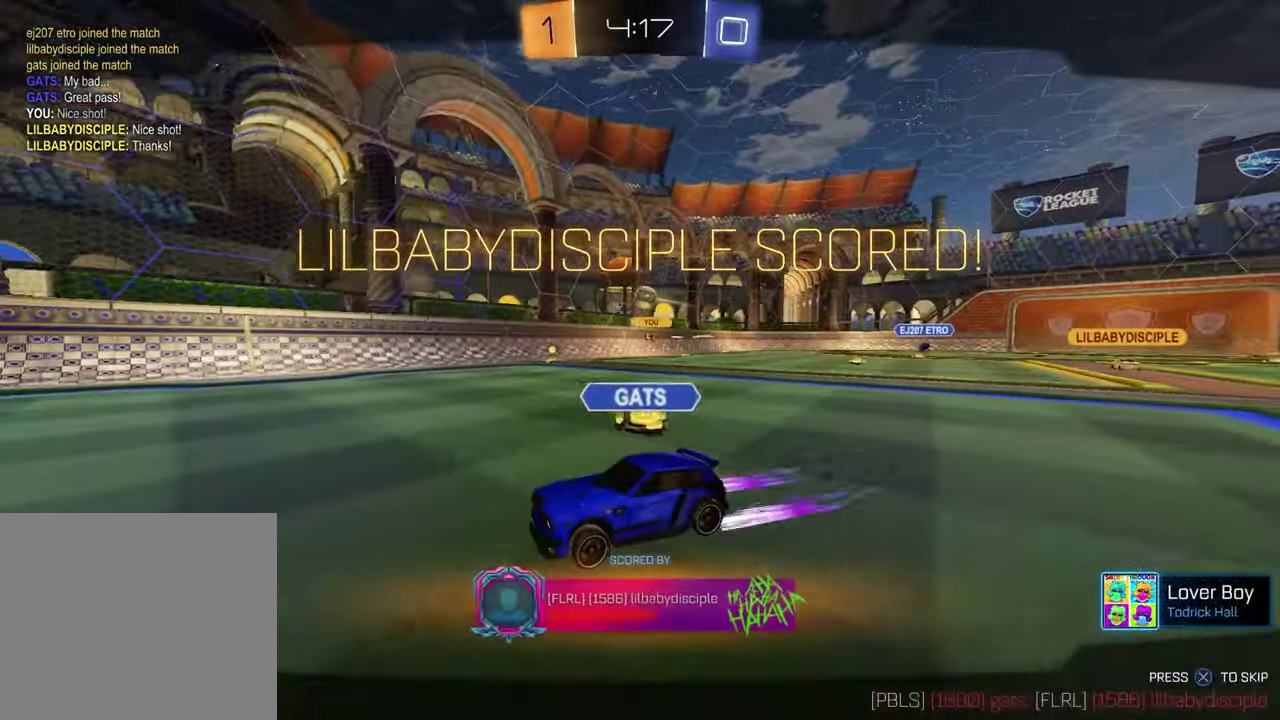
Gameplay with a controller (PlayStation layout); each line is a JSON object with the inputs held at the frame after it. "events" lists button and stick changes between this image and that frame as [ms after this image, input, new state], when the widget could be followed in between.
{"buttons": [], "left_stick": "center", "right_stick": "center", "events": [[100, "CROSS", "up"]]}
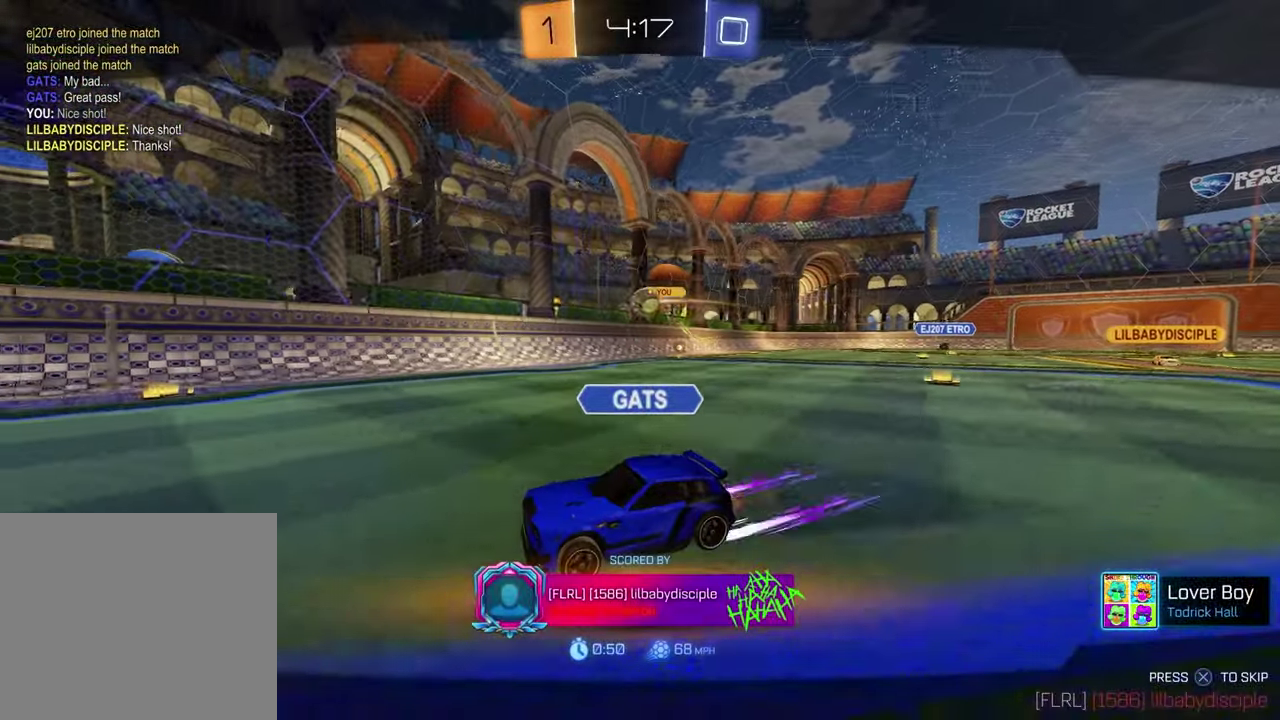
{"buttons": [], "left_stick": "center", "right_stick": "center", "events": []}
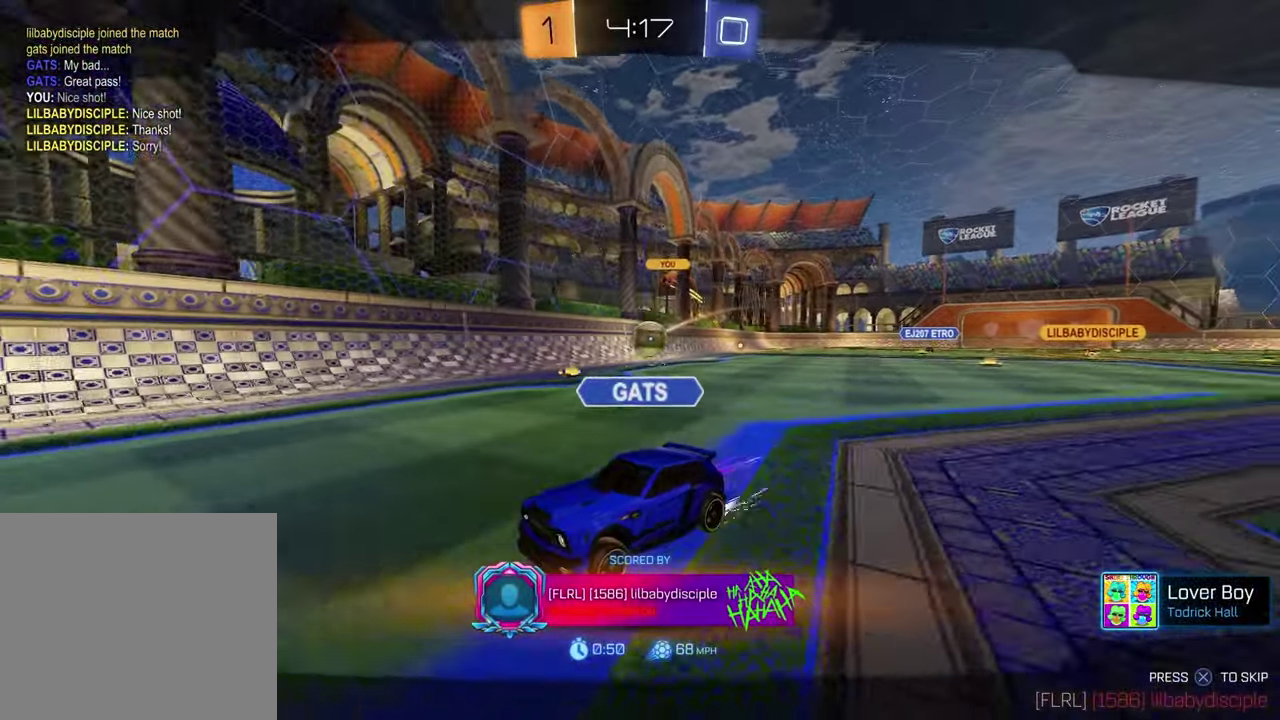
{"buttons": [], "left_stick": "center", "right_stick": "center", "events": []}
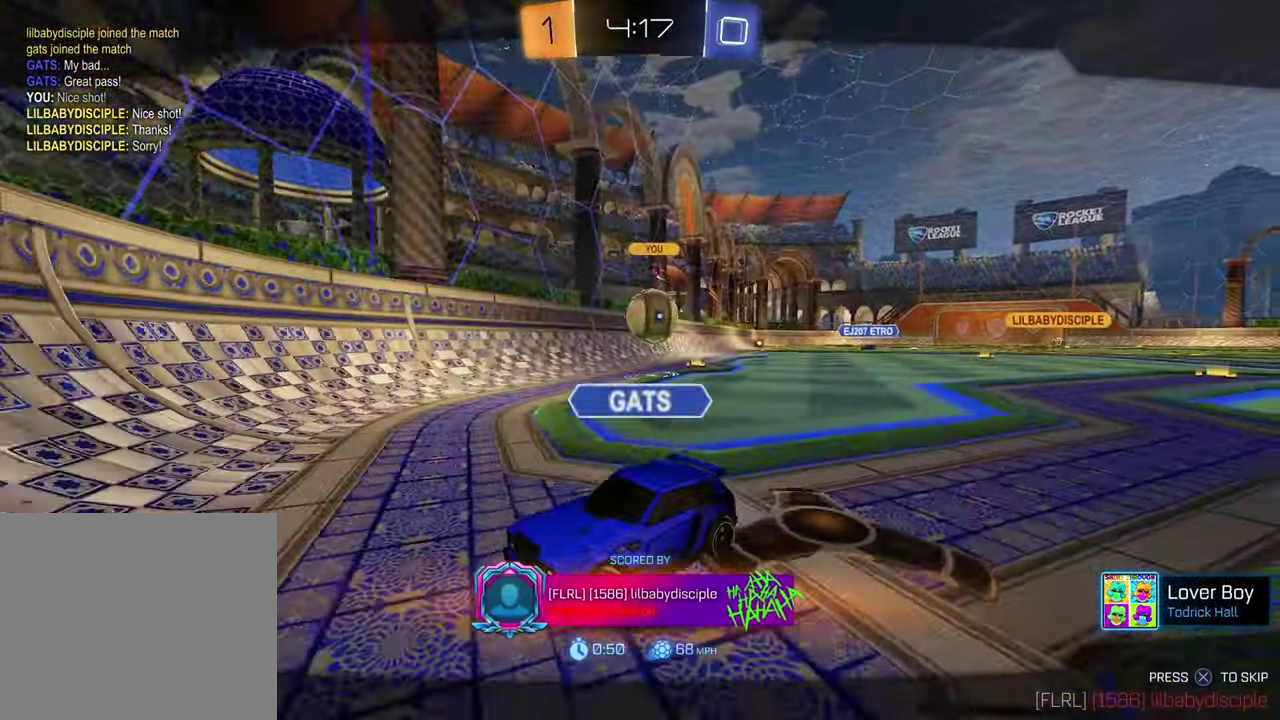
{"buttons": ["DPAD_LEFT"], "left_stick": "center", "right_stick": "center", "events": [[300, "DPAD_DOWN", "down"], [383, "DPAD_DOWN", "up"], [483, "DPAD_LEFT", "down"]]}
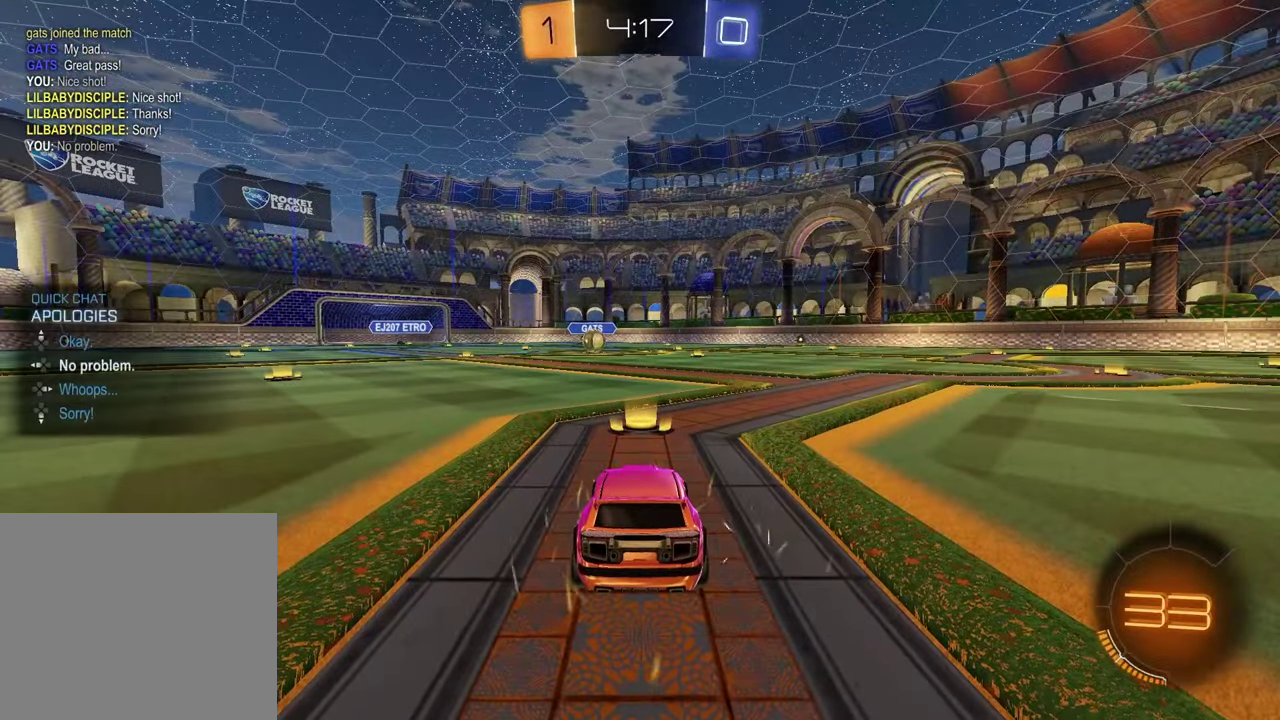
{"buttons": [], "left_stick": "center", "right_stick": "center", "events": [[83, "DPAD_LEFT", "up"]]}
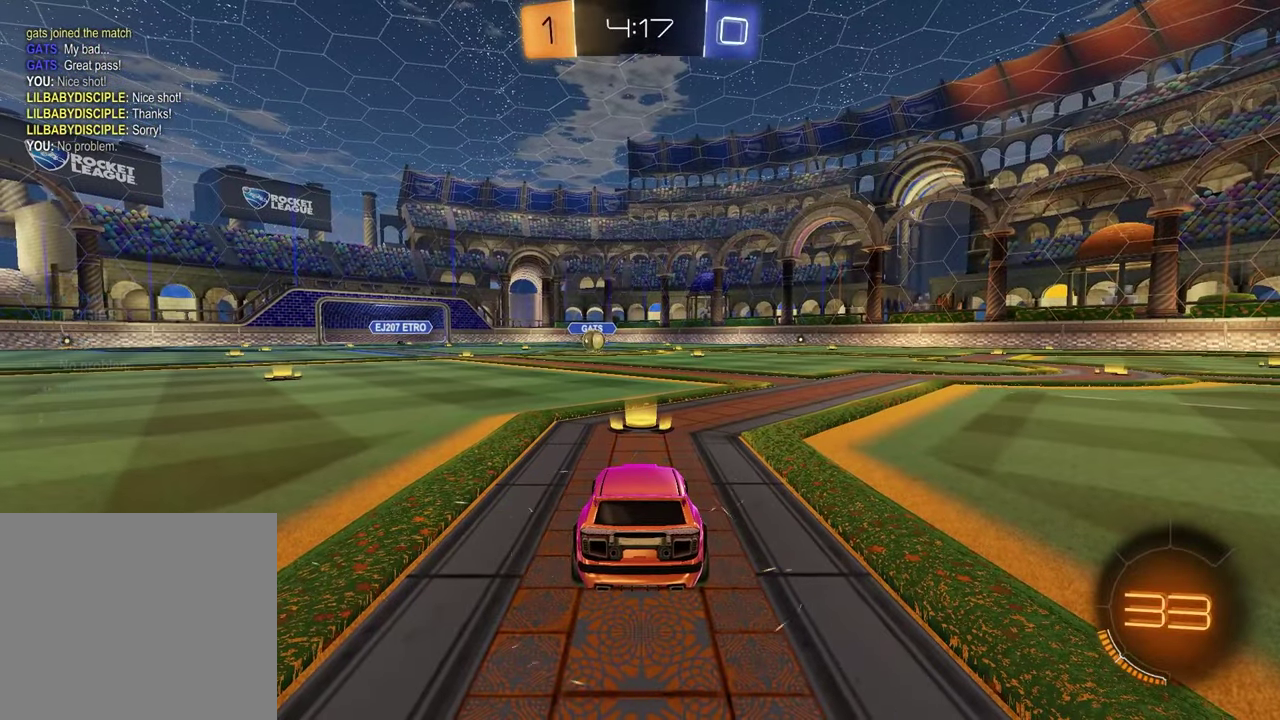
{"buttons": ["SELECT"], "left_stick": "center", "right_stick": "center", "events": [[67, "right_stick", "right"], [150, "right_stick", "center"], [217, "right_stick", "right"], [267, "right_stick", "center"], [400, "SELECT", "down"]]}
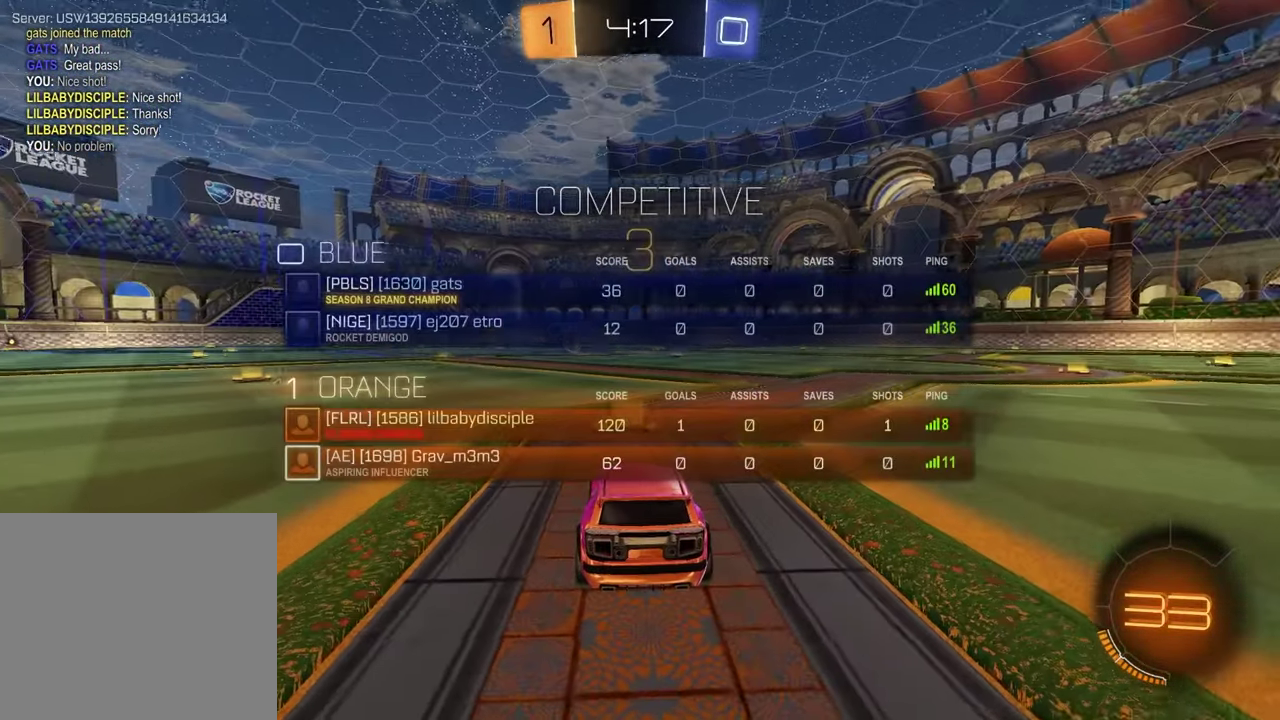
{"buttons": ["SELECT"], "left_stick": "center", "right_stick": "center", "events": [[183, "right_stick", "up-right"], [283, "right_stick", "center"], [367, "right_stick", "up-right"], [417, "right_stick", "center"]]}
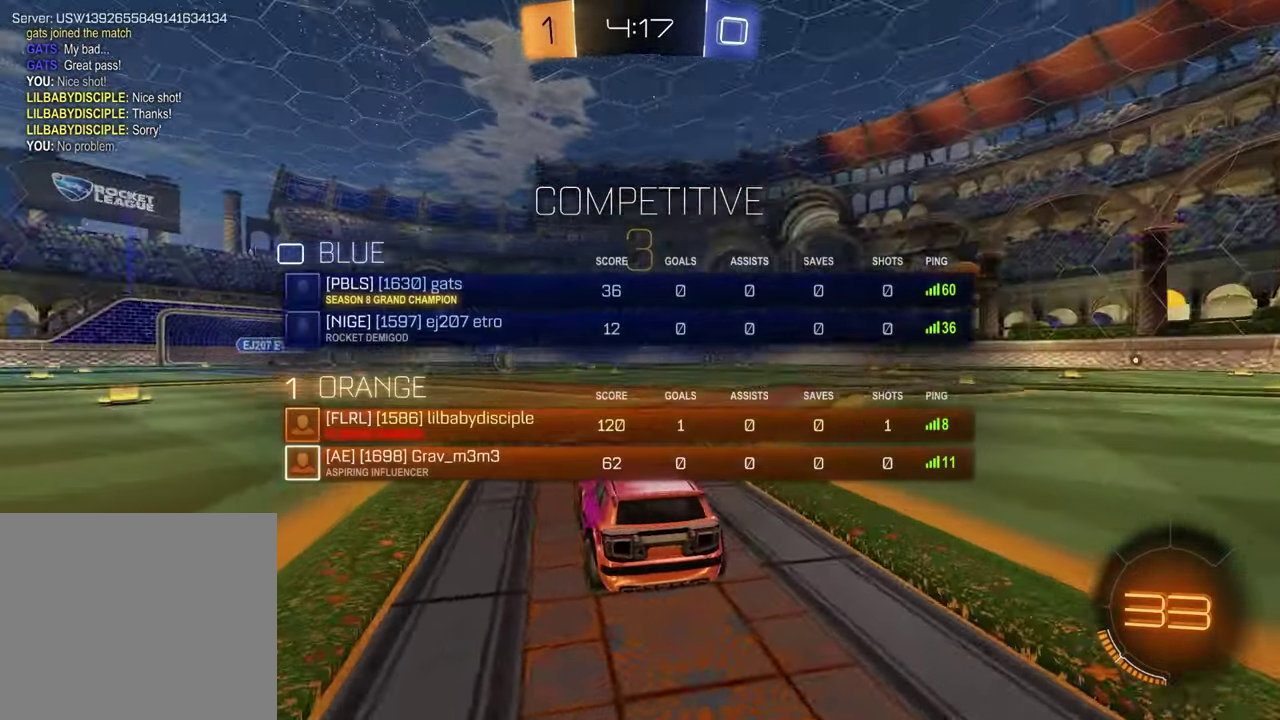
{"buttons": [], "left_stick": "center", "right_stick": "center", "events": [[317, "SELECT", "up"]]}
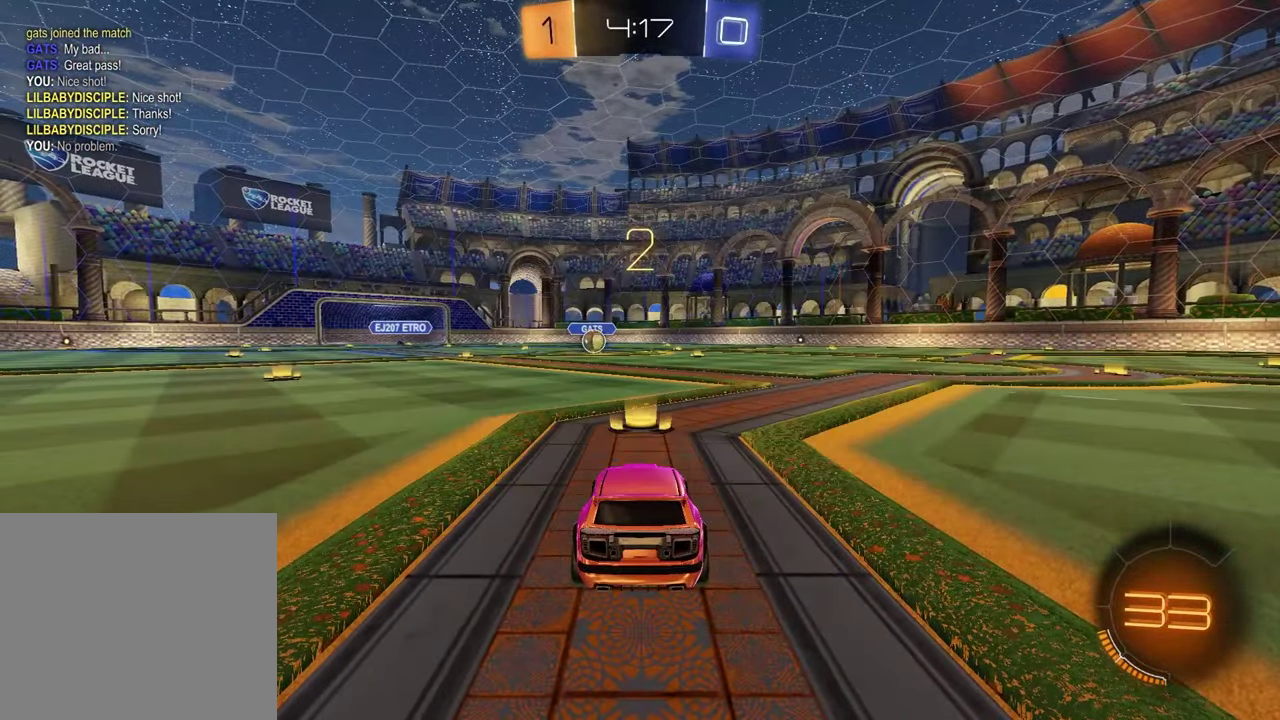
{"buttons": [], "left_stick": "up-right", "right_stick": "center", "events": [[33, "left_stick", "left"], [150, "left_stick", "up-right"], [283, "left_stick", "left"], [433, "left_stick", "up-right"]]}
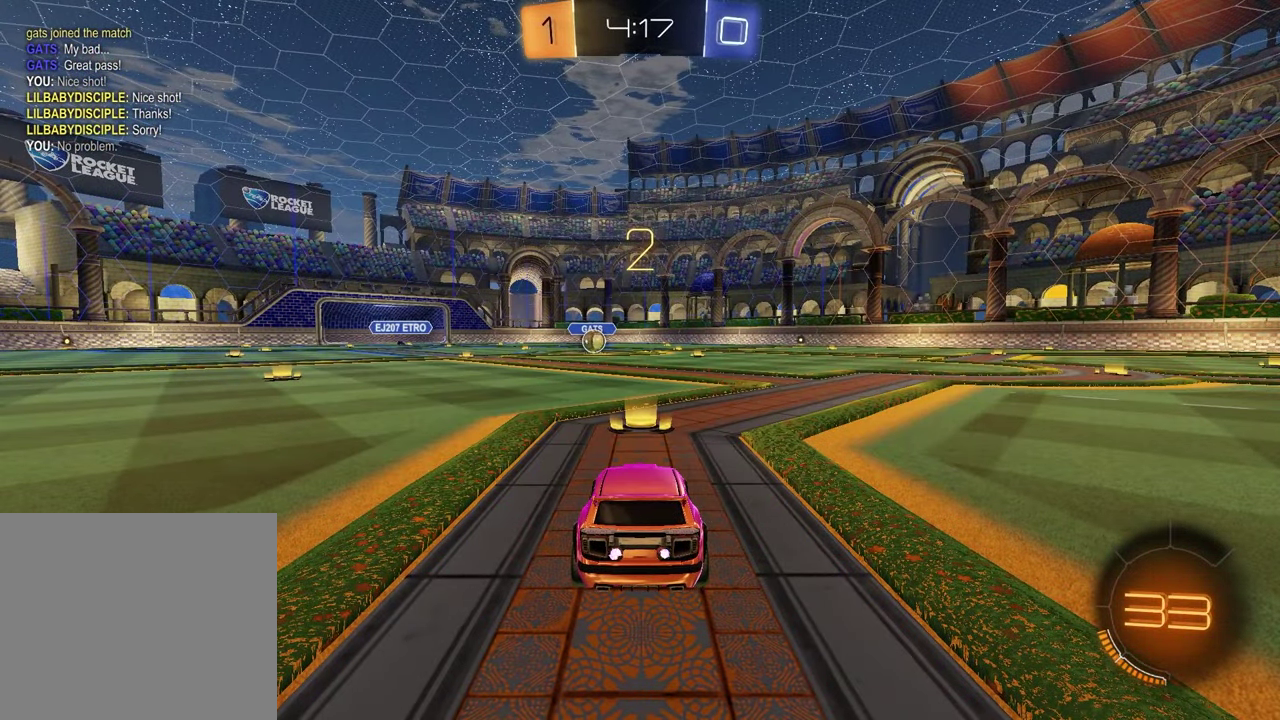
{"buttons": [], "left_stick": "center", "right_stick": "center", "events": [[50, "left_stick", "left"], [183, "left_stick", "up-right"], [317, "left_stick", "center"]]}
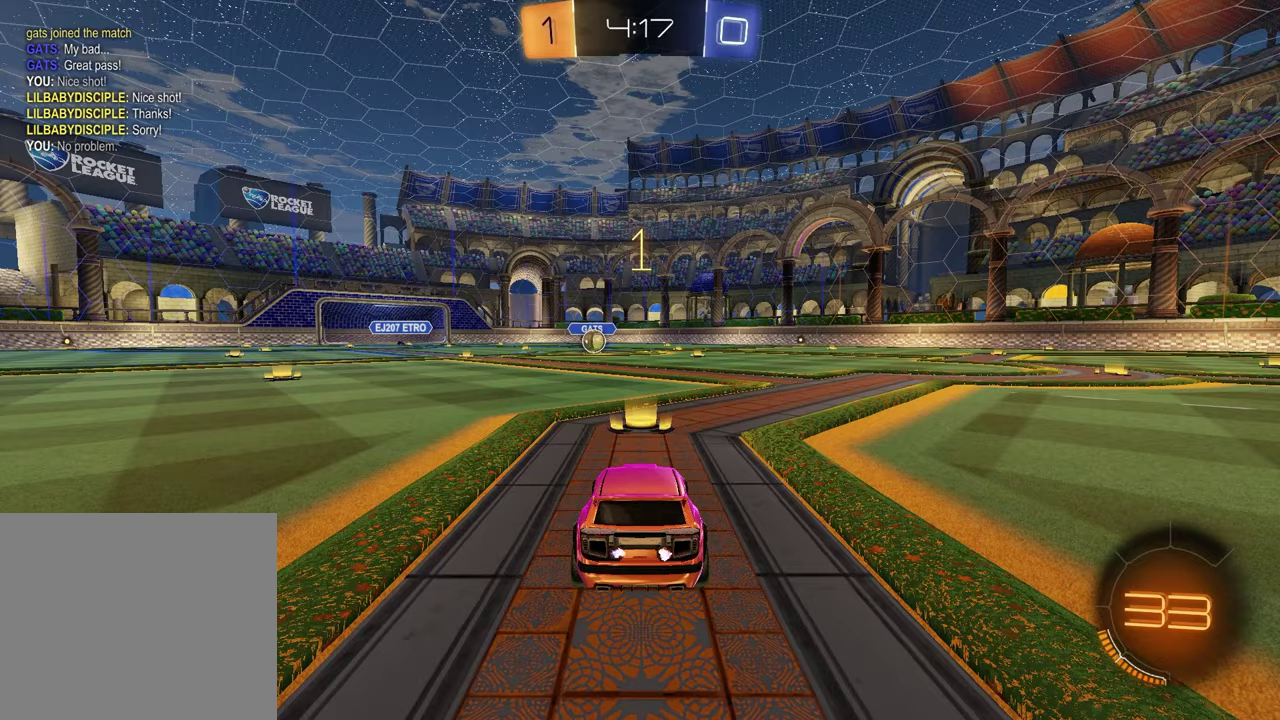
{"buttons": ["R1", "R2"], "left_stick": "center", "right_stick": "center", "events": [[117, "R2", "down"], [167, "TRIANGLE", "down"], [200, "R1", "down"], [300, "TRIANGLE", "up"]]}
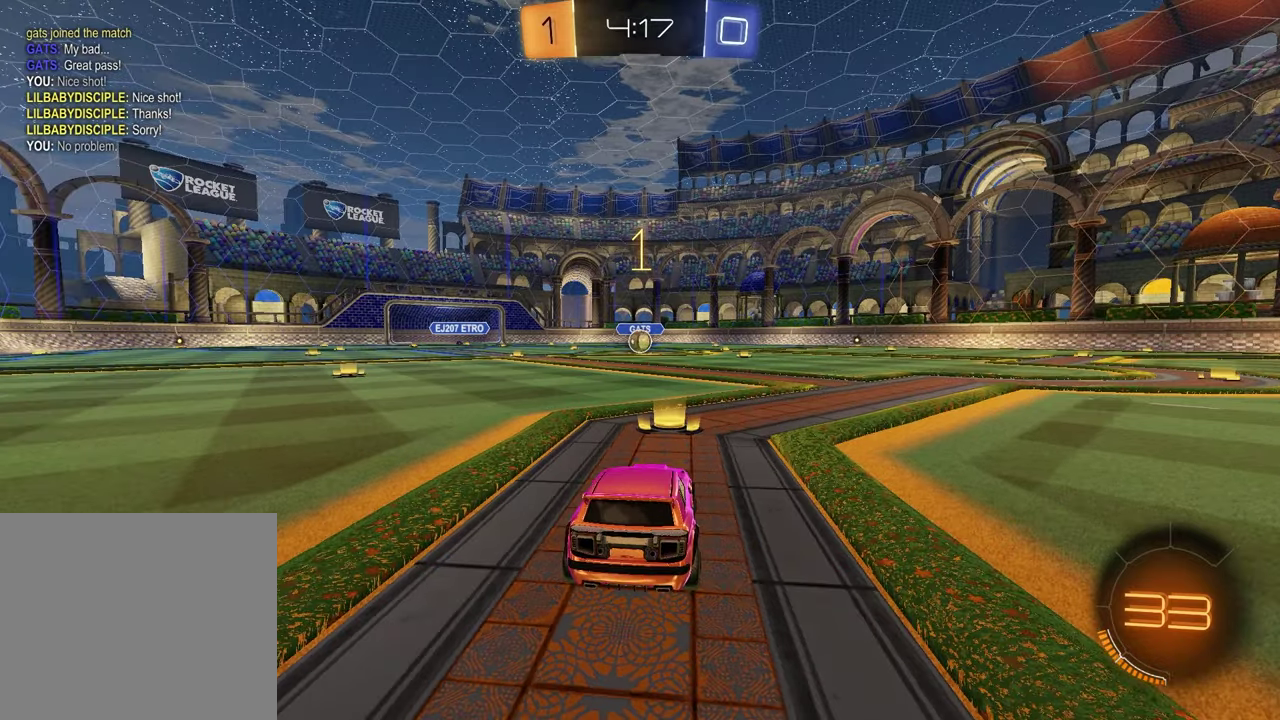
{"buttons": ["CROSS", "R1", "R2"], "left_stick": "right", "right_stick": "center", "events": [[250, "left_stick", "up-left"], [350, "CROSS", "down"], [417, "CROSS", "up"], [433, "left_stick", "up-right"], [467, "CROSS", "down"], [483, "left_stick", "right"]]}
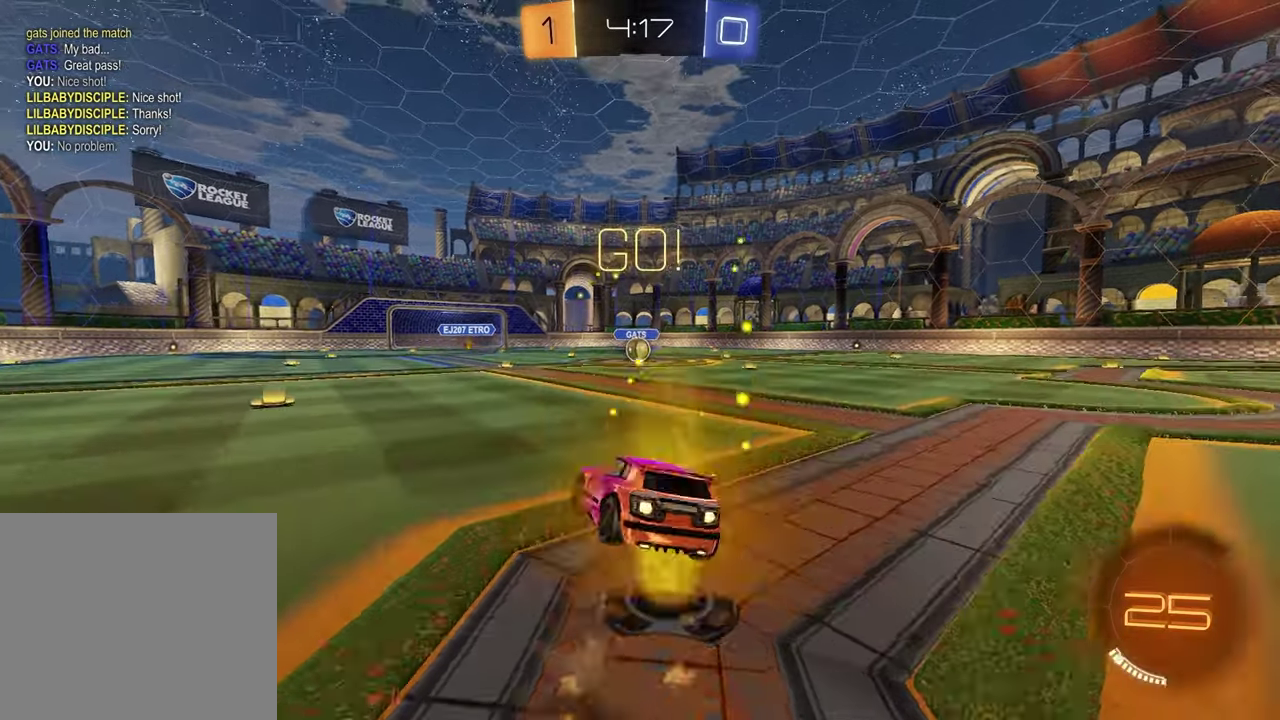
{"buttons": ["SQUARE", "R1", "R2"], "left_stick": "down-right", "right_stick": "center", "events": [[17, "left_stick", "up-right"], [33, "CROSS", "up"], [33, "SQUARE", "down"], [50, "left_stick", "down"], [300, "left_stick", "down-right"]]}
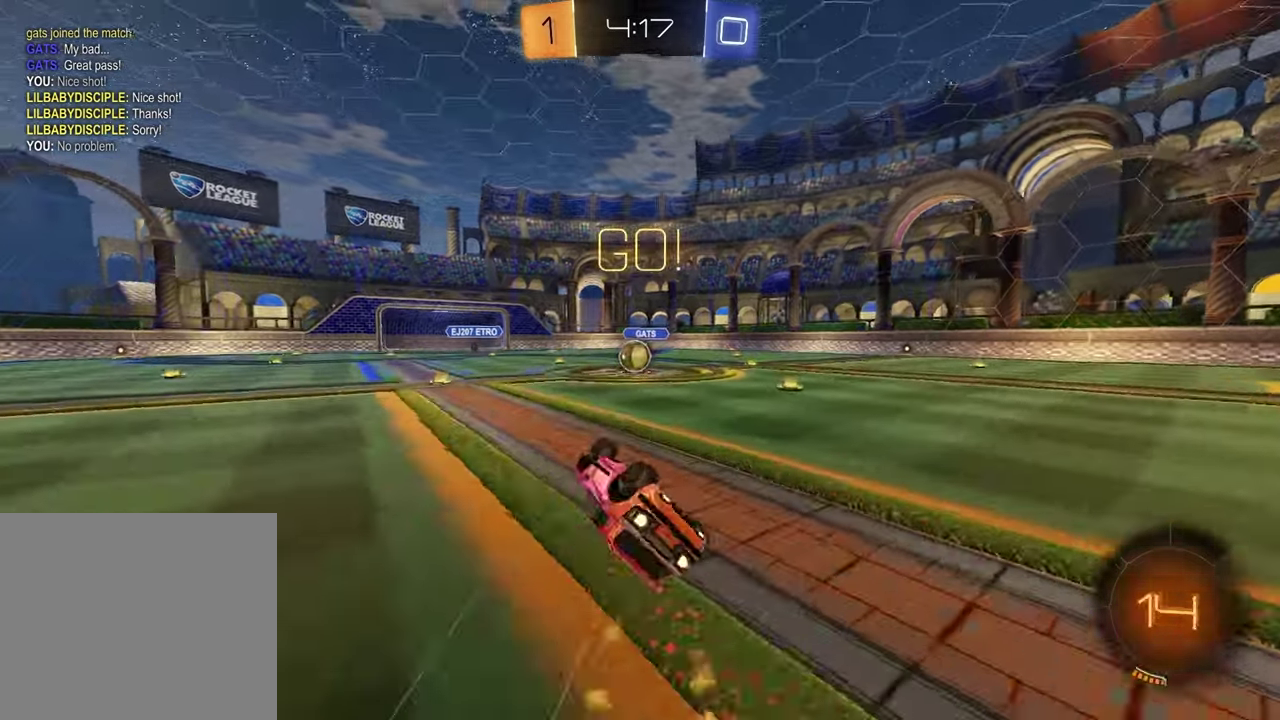
{"buttons": ["R2"], "left_stick": "center", "right_stick": "center", "events": [[183, "SQUARE", "up"], [250, "left_stick", "center"], [317, "R1", "up"]]}
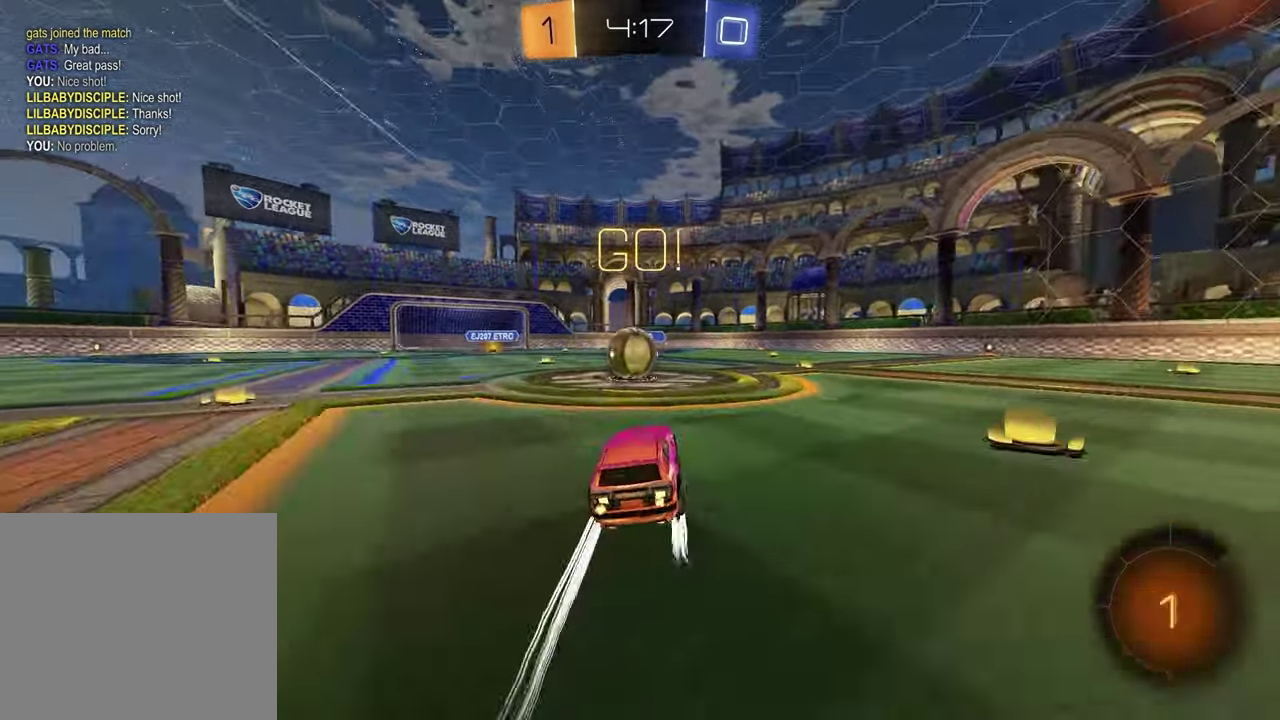
{"buttons": ["CROSS", "L1", "R2"], "left_stick": "left", "right_stick": "center", "events": [[200, "left_stick", "up-left"], [217, "CROSS", "down"], [233, "L1", "down"], [317, "CROSS", "up"], [383, "CROSS", "down"], [417, "left_stick", "left"]]}
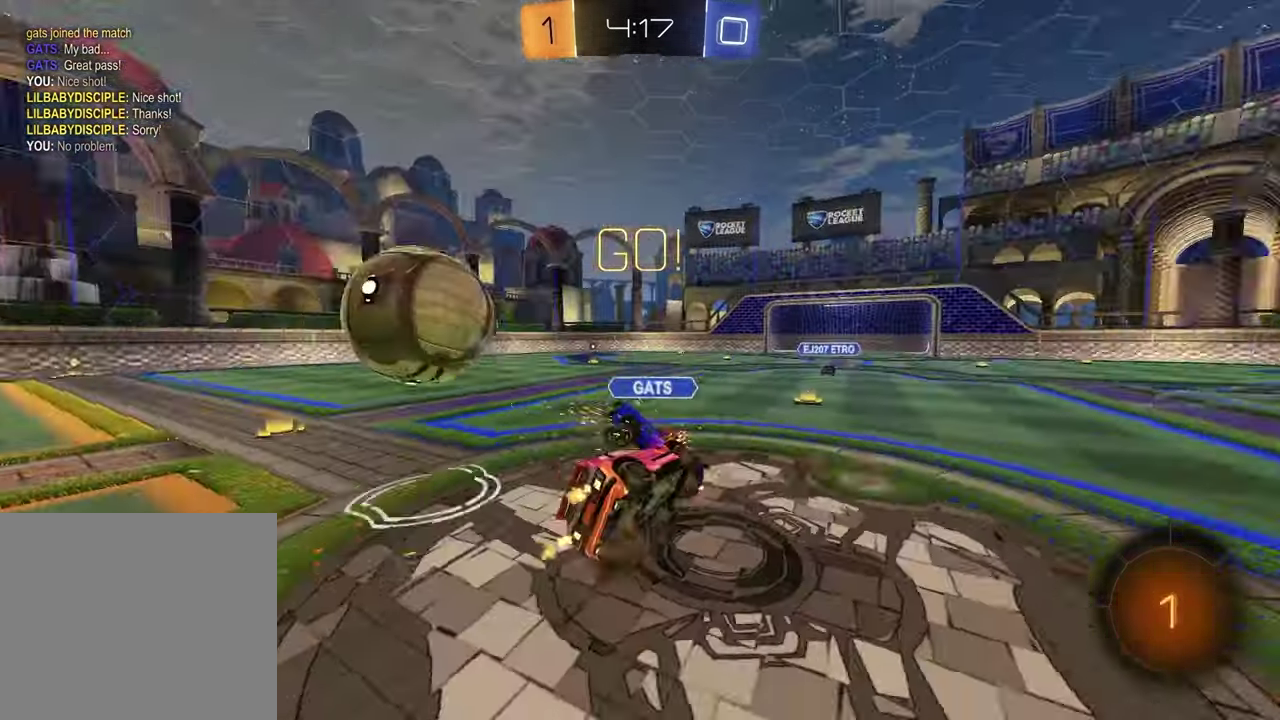
{"buttons": ["R2"], "left_stick": "down", "right_stick": "center"}
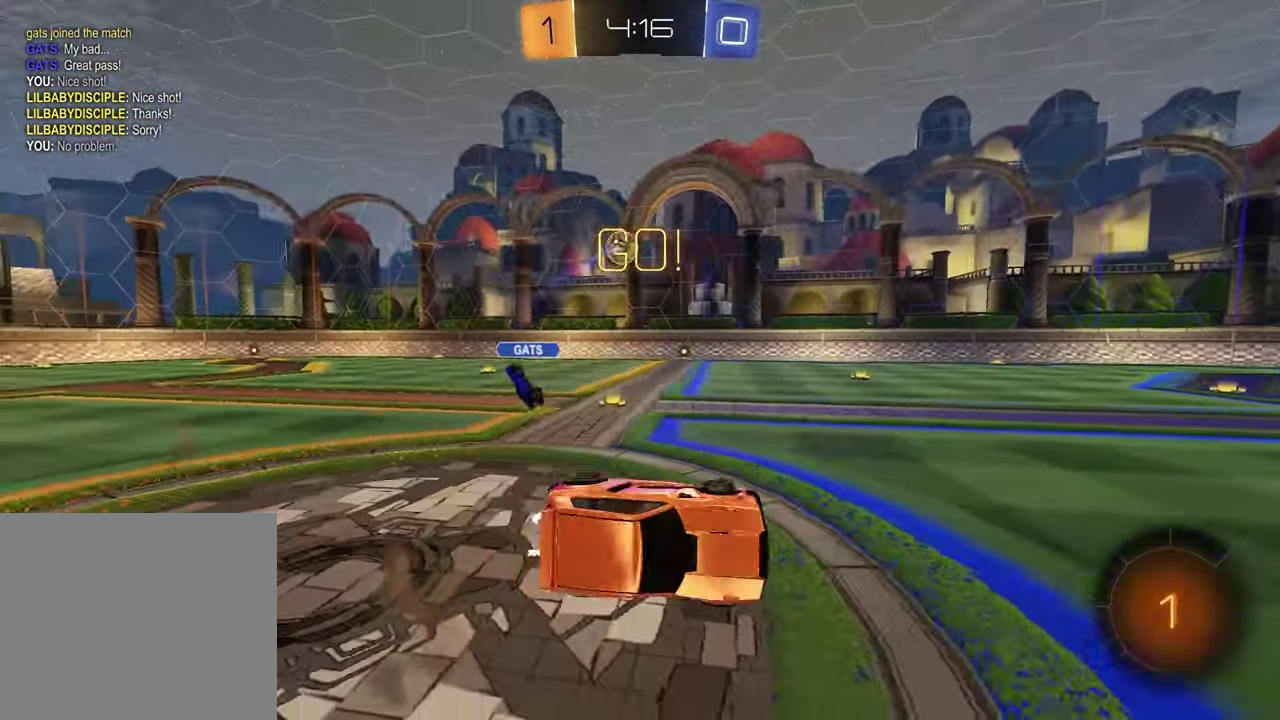
{"buttons": ["R2"], "left_stick": "right", "right_stick": "center"}
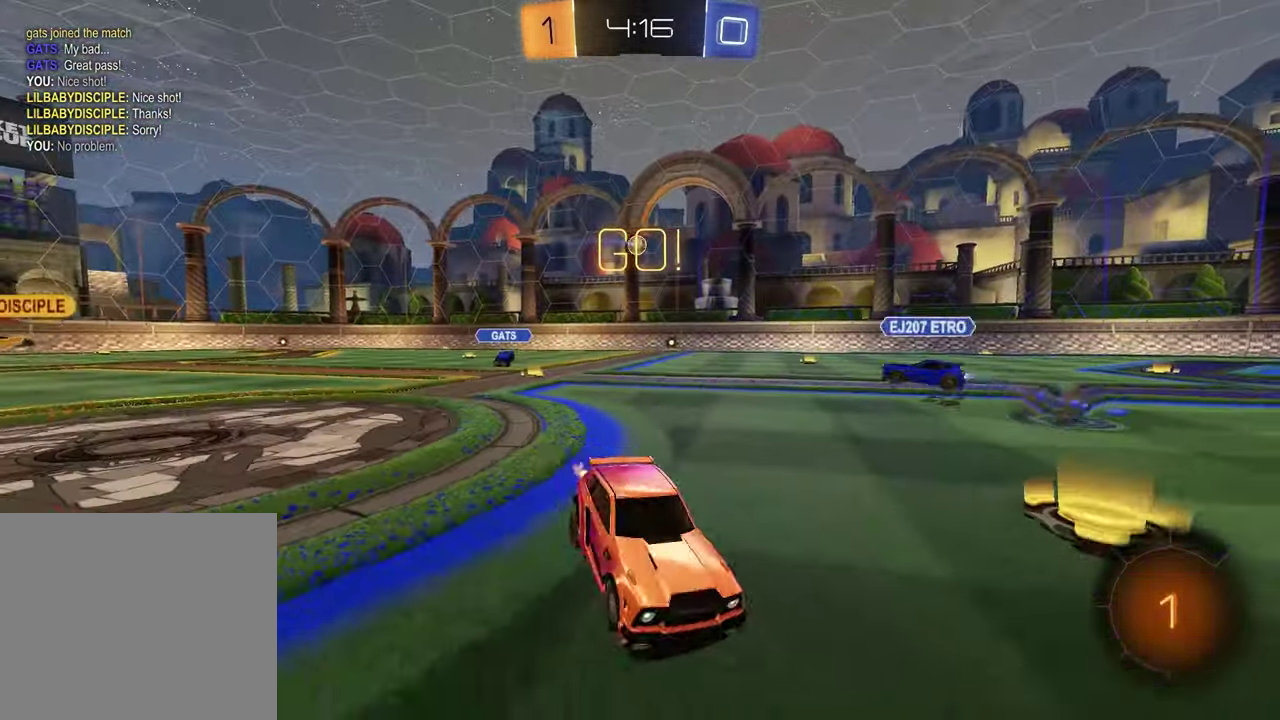
{"buttons": ["TRIANGLE", "R2"], "left_stick": "center", "right_stick": "center", "events": [[167, "TRIANGLE", "down"], [267, "TRIANGLE", "up"], [350, "left_stick", "center"], [467, "TRIANGLE", "down"]]}
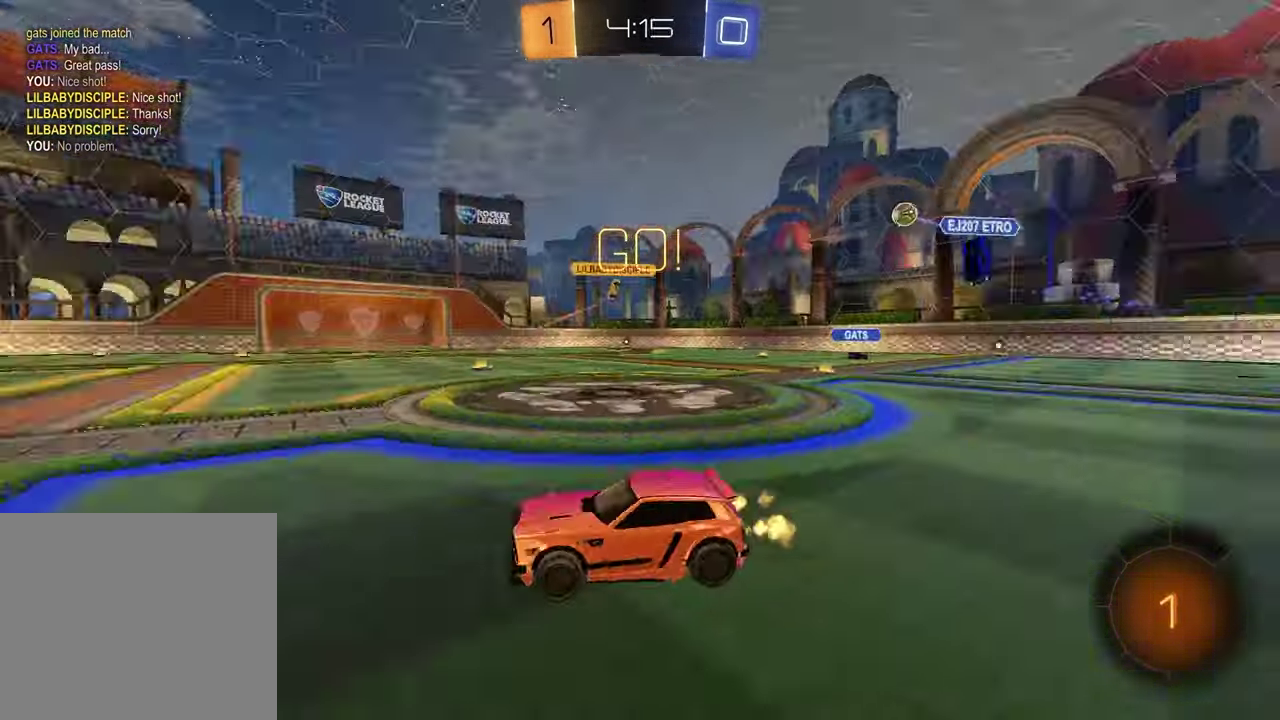
{"buttons": ["R2"], "left_stick": "right", "right_stick": "center", "events": [[67, "TRIANGLE", "up"], [483, "left_stick", "right"]]}
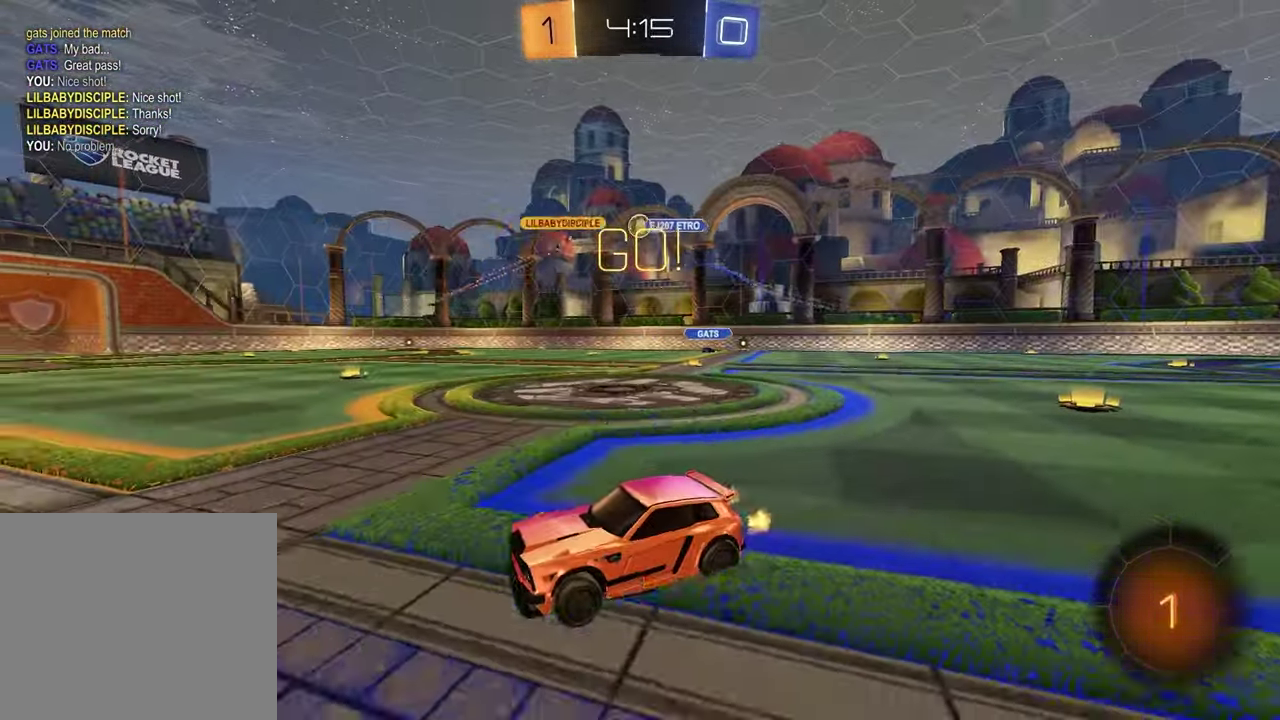
{"buttons": ["R2"], "left_stick": "right", "right_stick": "center", "events": []}
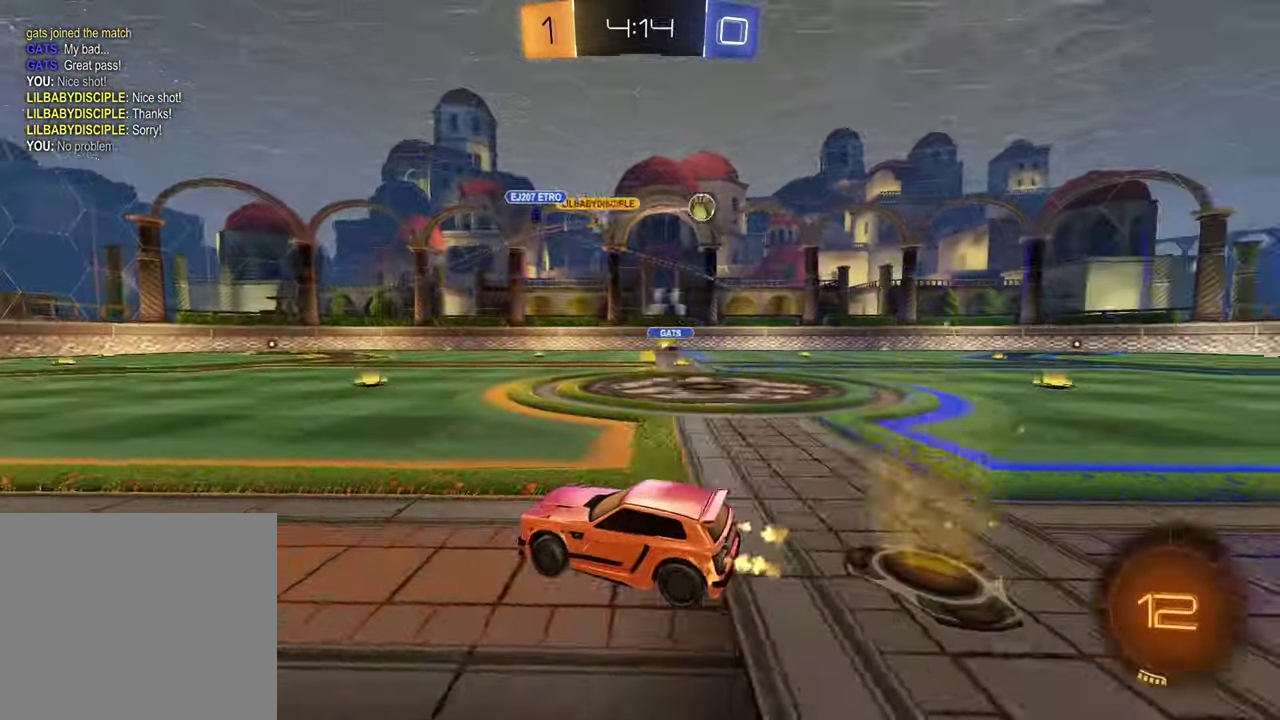
{"buttons": ["R2"], "left_stick": "right", "right_stick": "center", "events": [[217, "L1", "down"], [350, "L1", "up"]]}
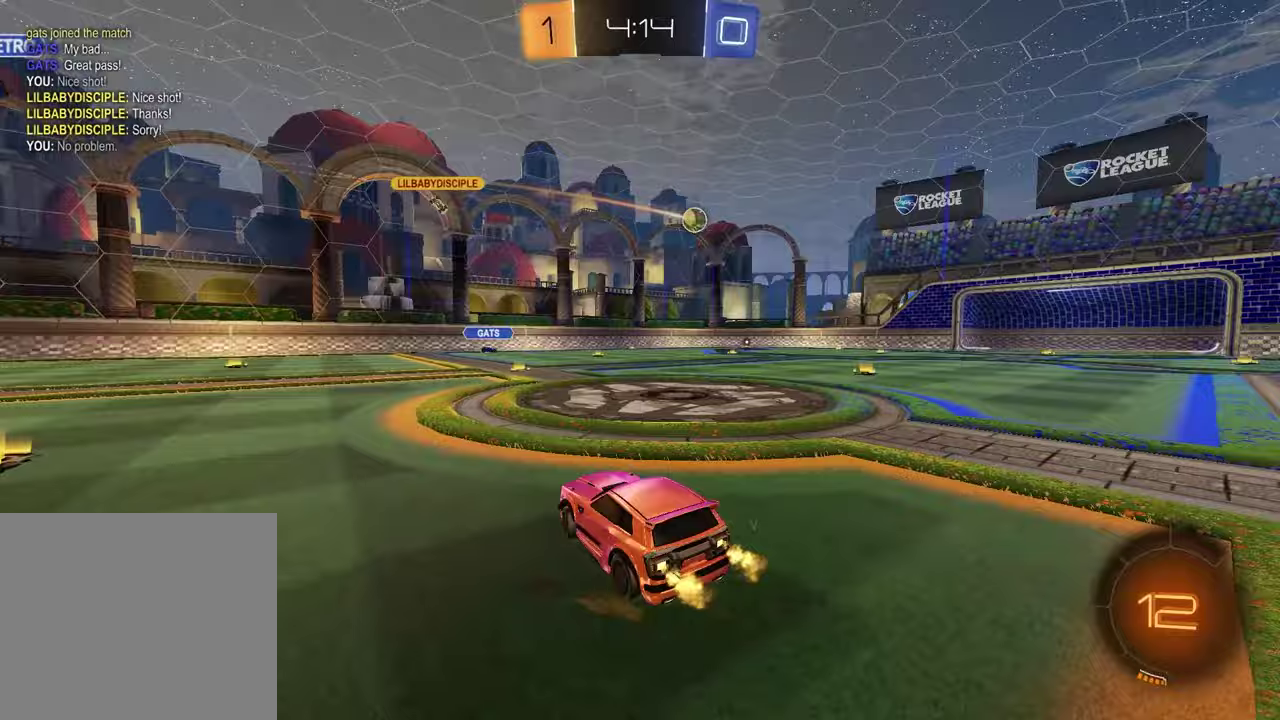
{"buttons": ["R2"], "left_stick": "center", "right_stick": "center", "events": [[483, "left_stick", "center"]]}
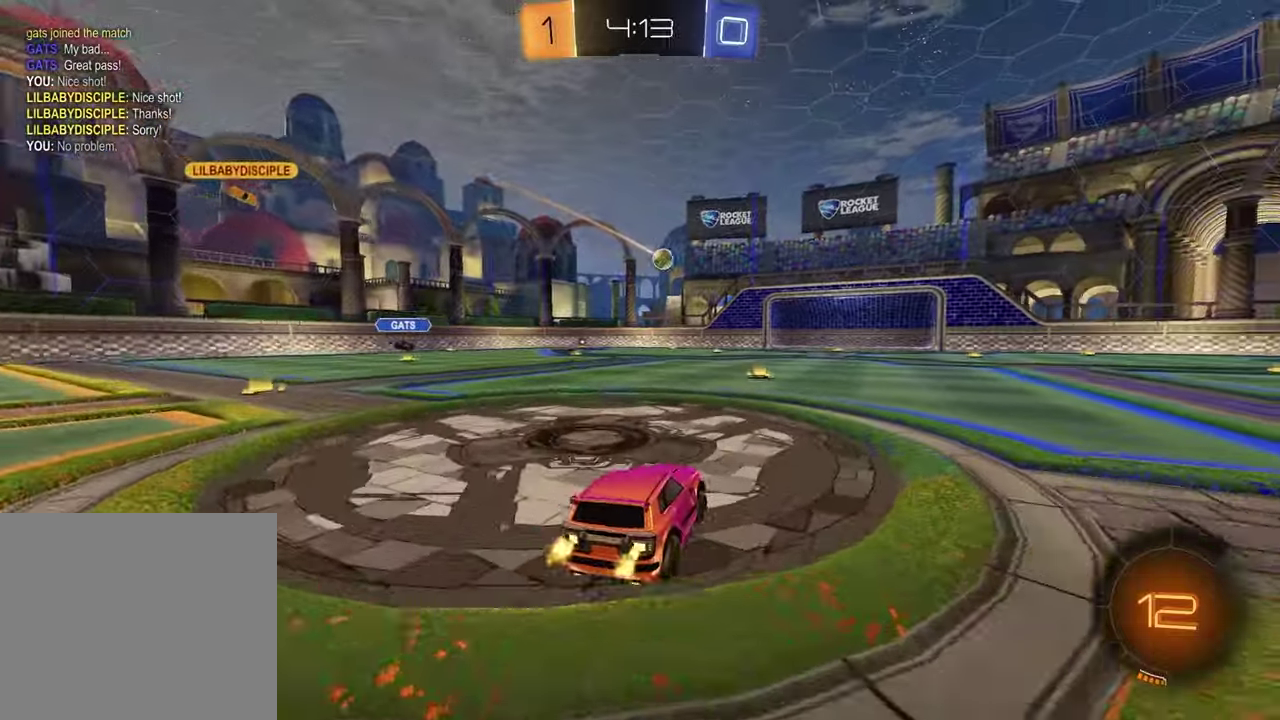
{"buttons": ["R2"], "left_stick": "center", "right_stick": "center", "events": []}
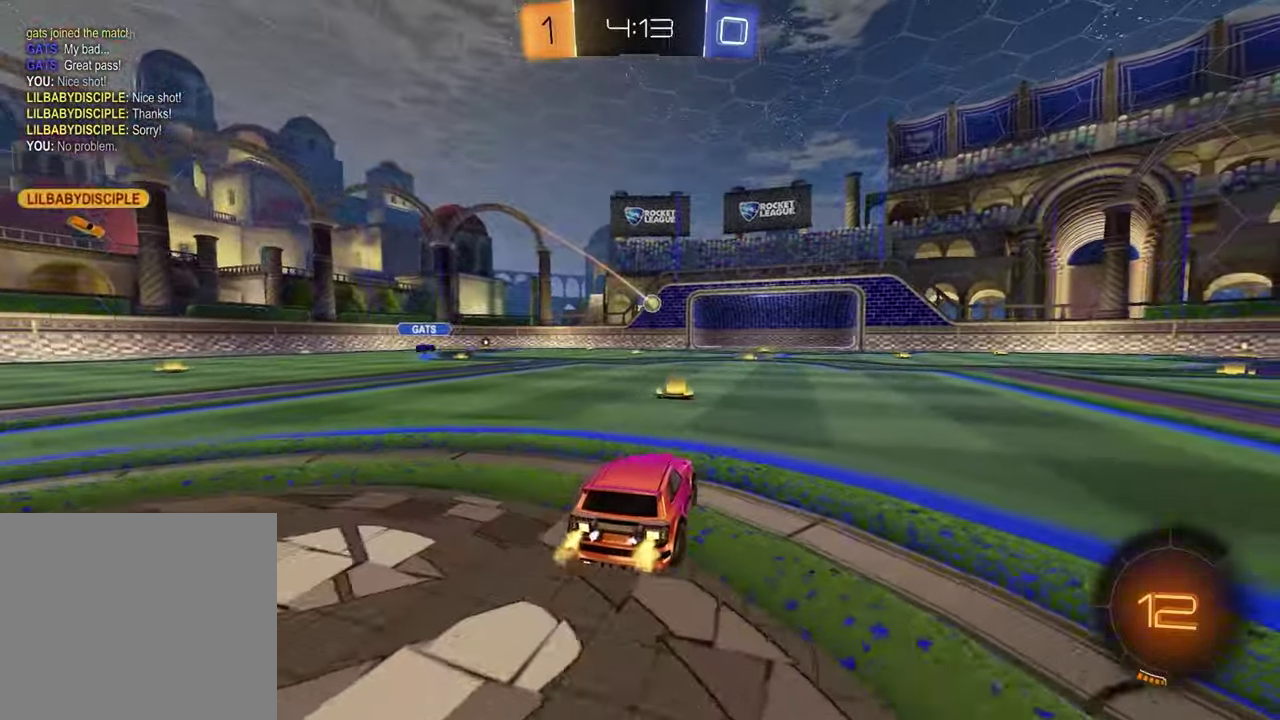
{"buttons": ["R2"], "left_stick": "center", "right_stick": "center", "events": []}
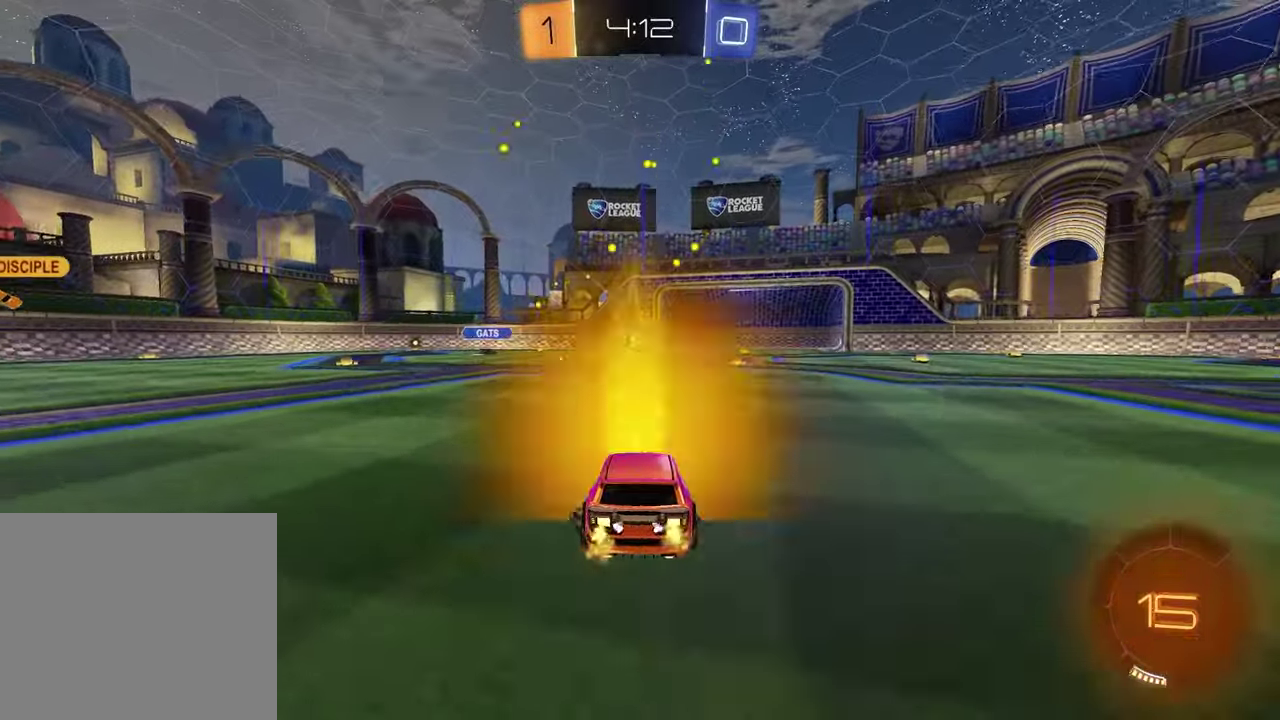
{"buttons": [], "left_stick": "center", "right_stick": "center", "events": [[100, "left_stick", "left"], [250, "left_stick", "center"], [317, "R2", "up"], [383, "L2", "down"], [500, "L2", "up"]]}
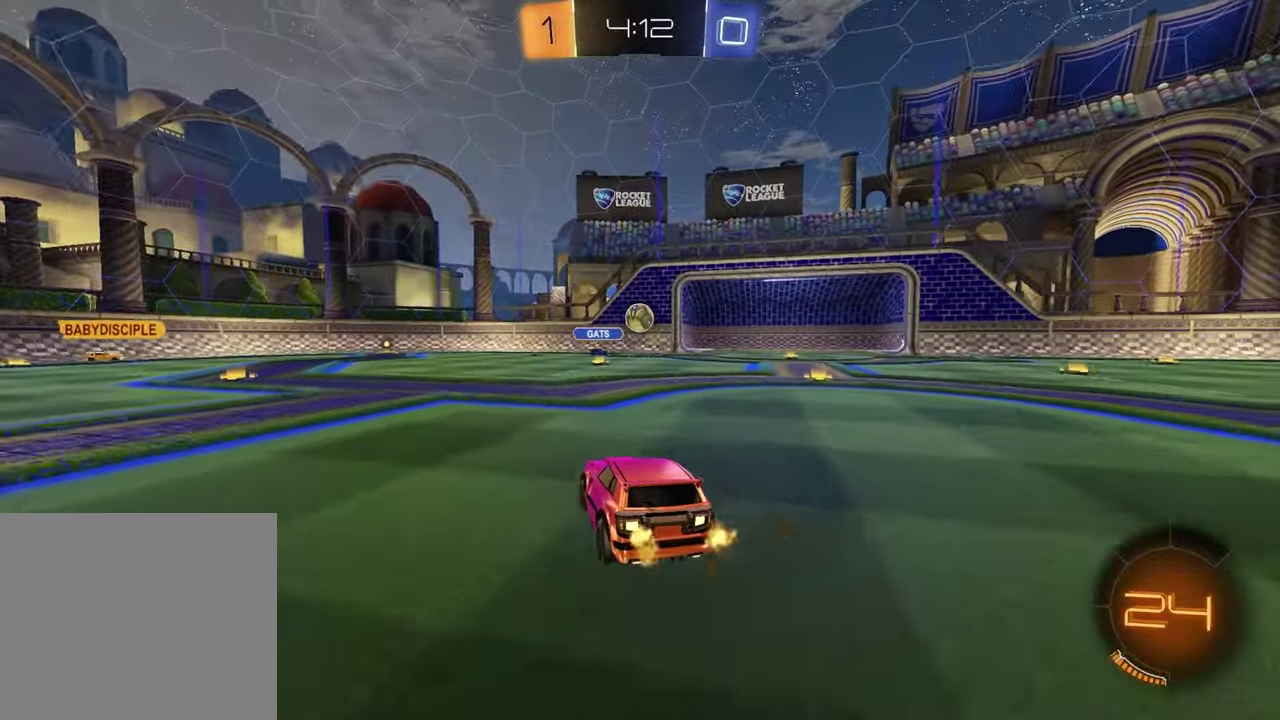
{"buttons": ["R1", "R2"], "left_stick": "center", "right_stick": "center", "events": [[67, "R2", "down"], [150, "R1", "down"]]}